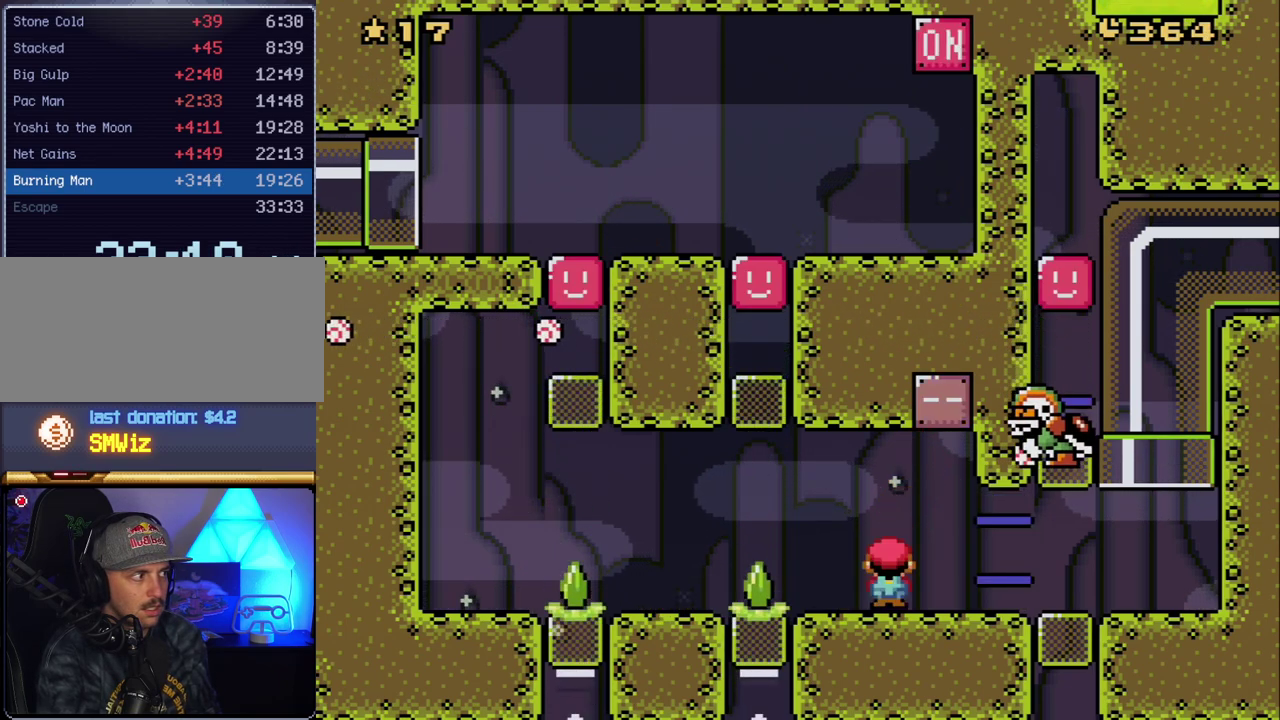
Gameplay with a controller (Nintendo layout); each line is a JSON object with the inputs held at the frame after it. "events" lists button and stick changes between this image and that frame as [ms after this image, input, new state], when the widget could be followed in between. Not read: L3 R3.
{"buttons": ["X"], "events": [[83, "DPAD_LEFT", "up"], [117, "DPAD_RIGHT", "down"], [233, "DPAD_RIGHT", "up"], [333, "DPAD_LEFT", "down"], [417, "DPAD_LEFT", "up"]]}
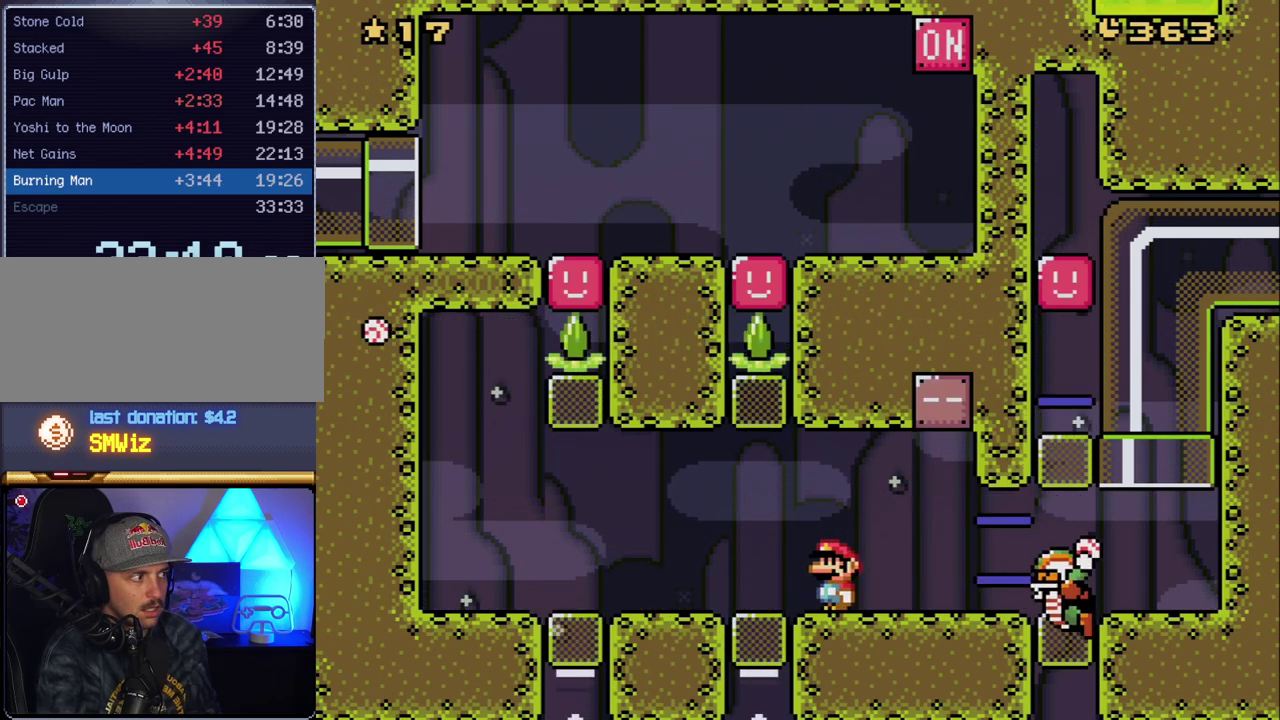
{"buttons": ["A", "X", "DPAD_RIGHT"], "events": [[450, "A", "down"], [483, "DPAD_RIGHT", "down"]]}
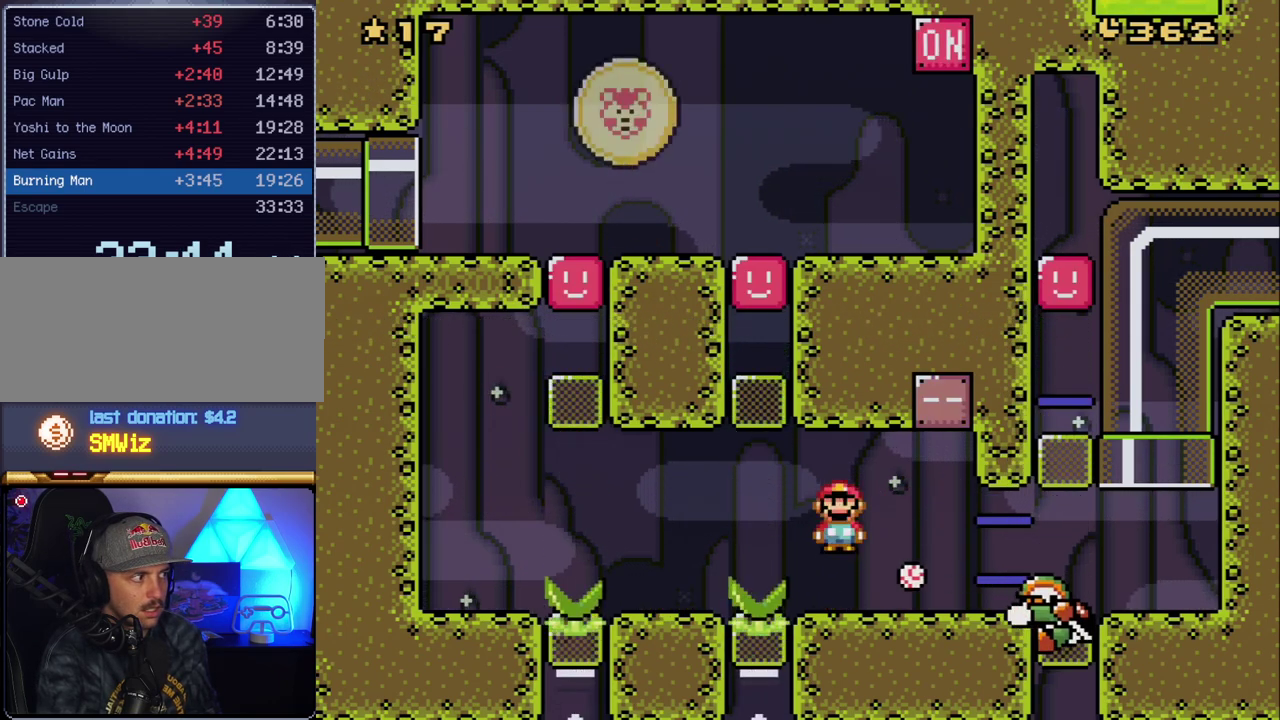
{"buttons": ["X", "DPAD_RIGHT"], "events": [[17, "A", "up"], [233, "DPAD_RIGHT", "up"], [267, "DPAD_LEFT", "down"], [383, "DPAD_LEFT", "up"], [383, "DPAD_RIGHT", "down"]]}
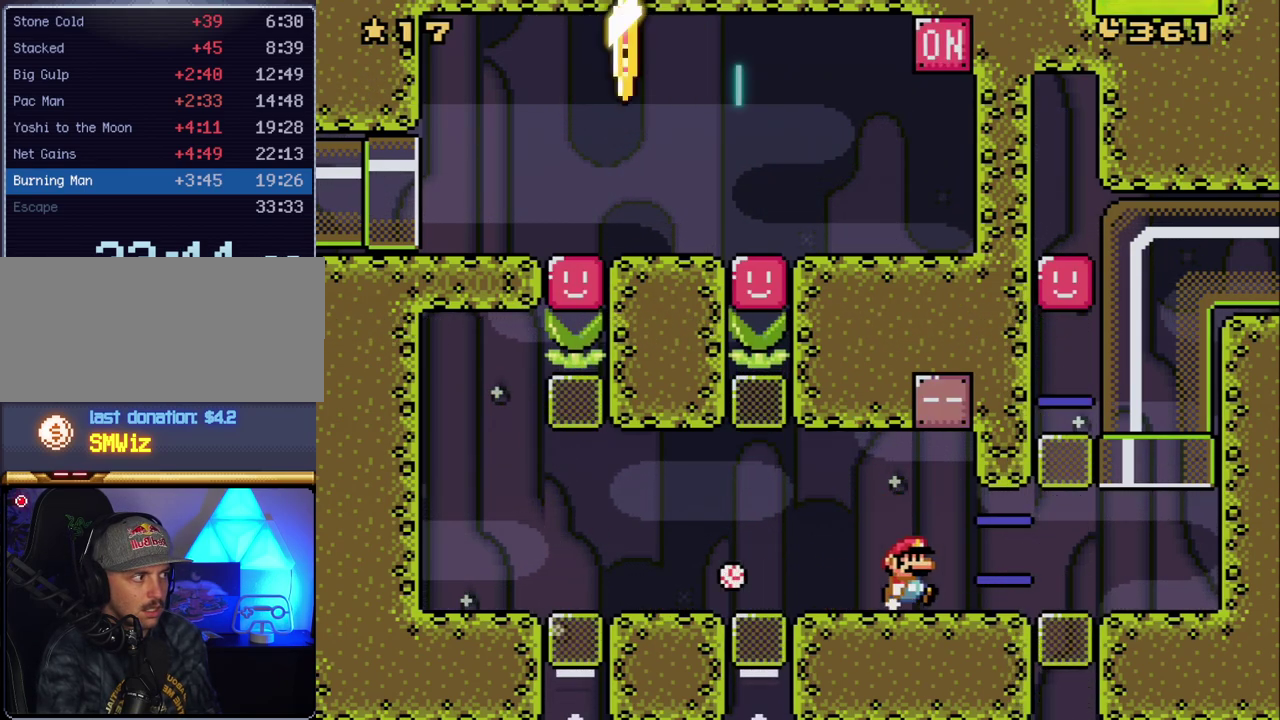
{"buttons": ["Y", "DPAD_RIGHT"], "events": [[367, "X", "up"], [367, "Y", "down"]]}
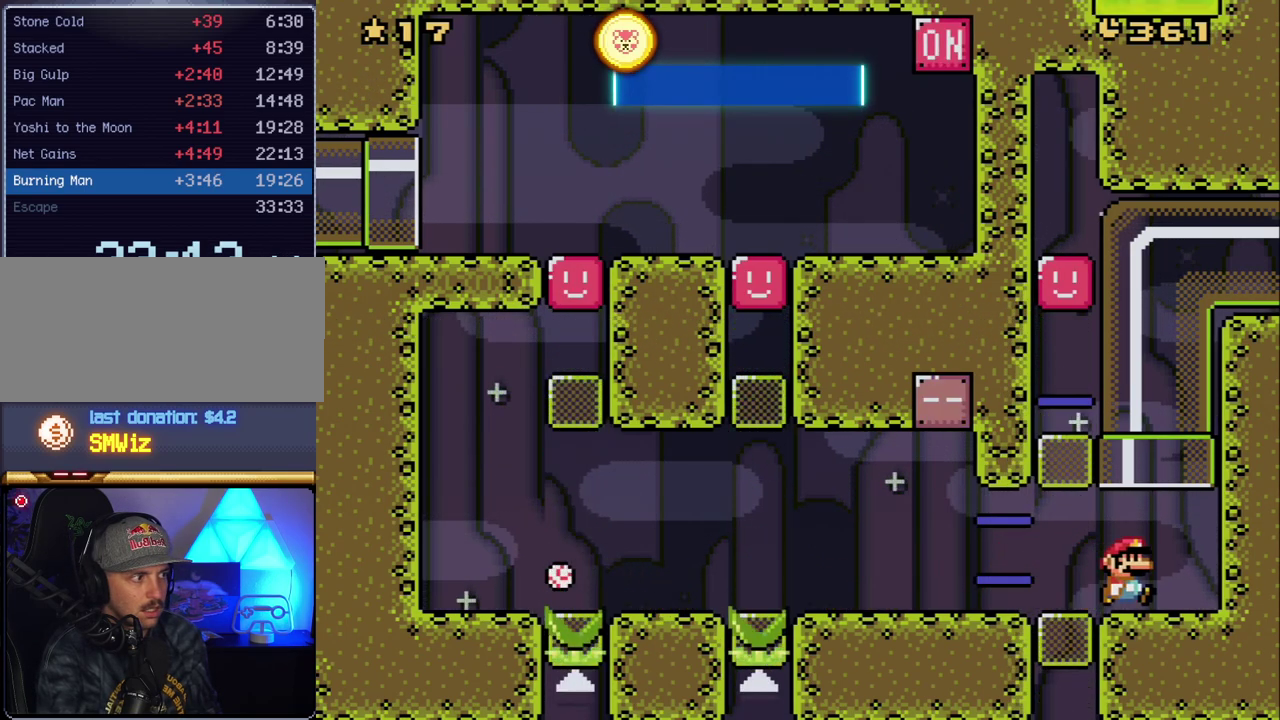
{"buttons": ["Y"], "events": [[17, "DPAD_UP", "down"], [50, "B", "down"], [50, "DPAD_RIGHT", "up"], [200, "B", "up"], [200, "DPAD_UP", "up"]]}
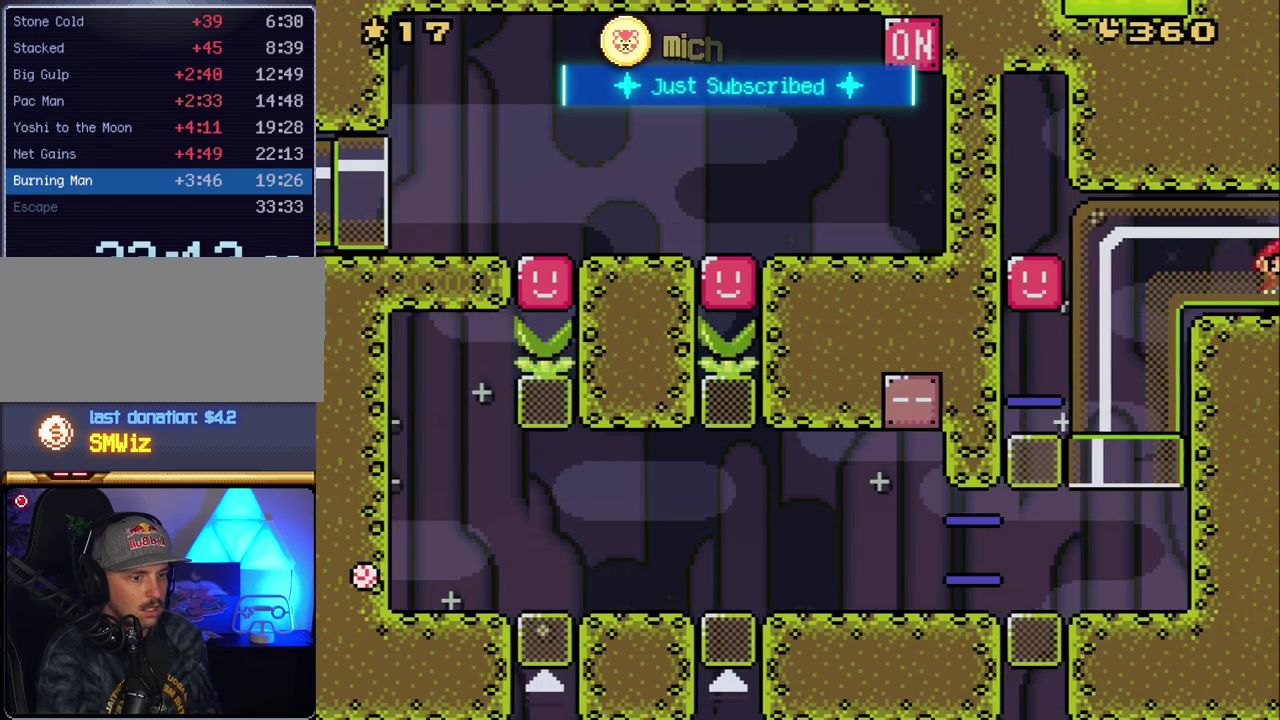
{"buttons": ["Y"], "events": []}
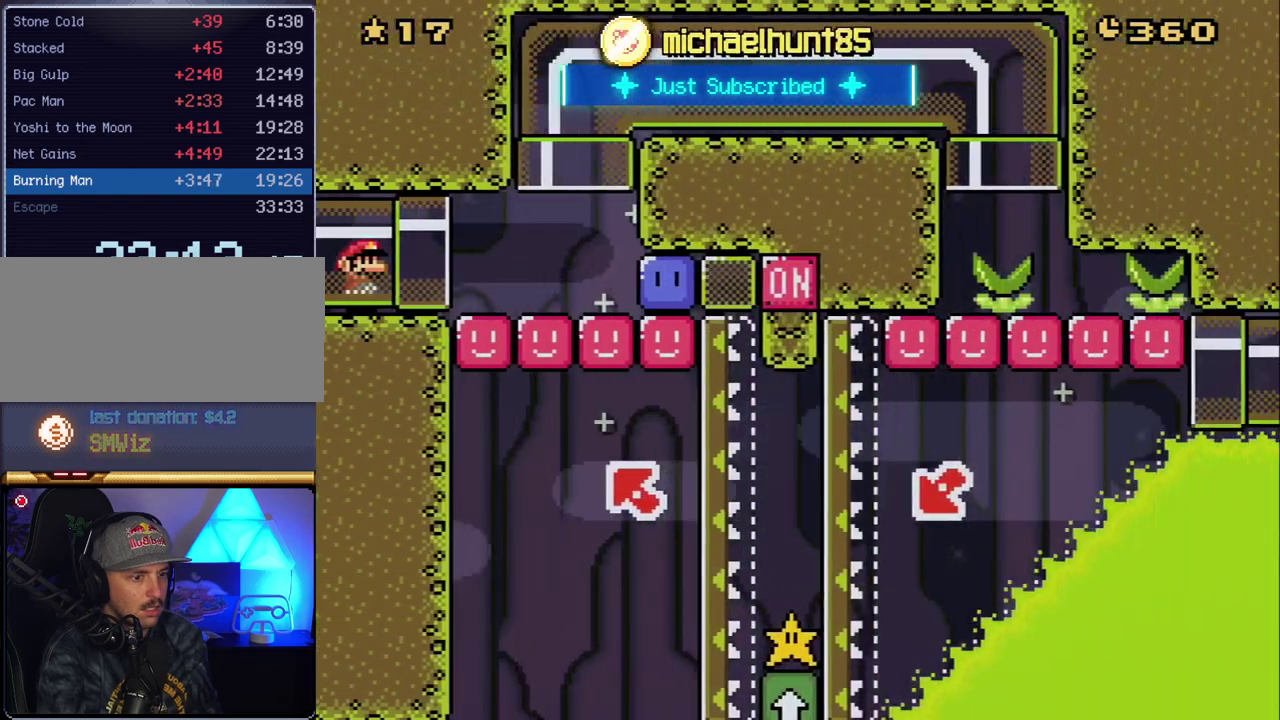
{"buttons": ["Y", "DPAD_RIGHT"], "events": [[300, "DPAD_RIGHT", "down"]]}
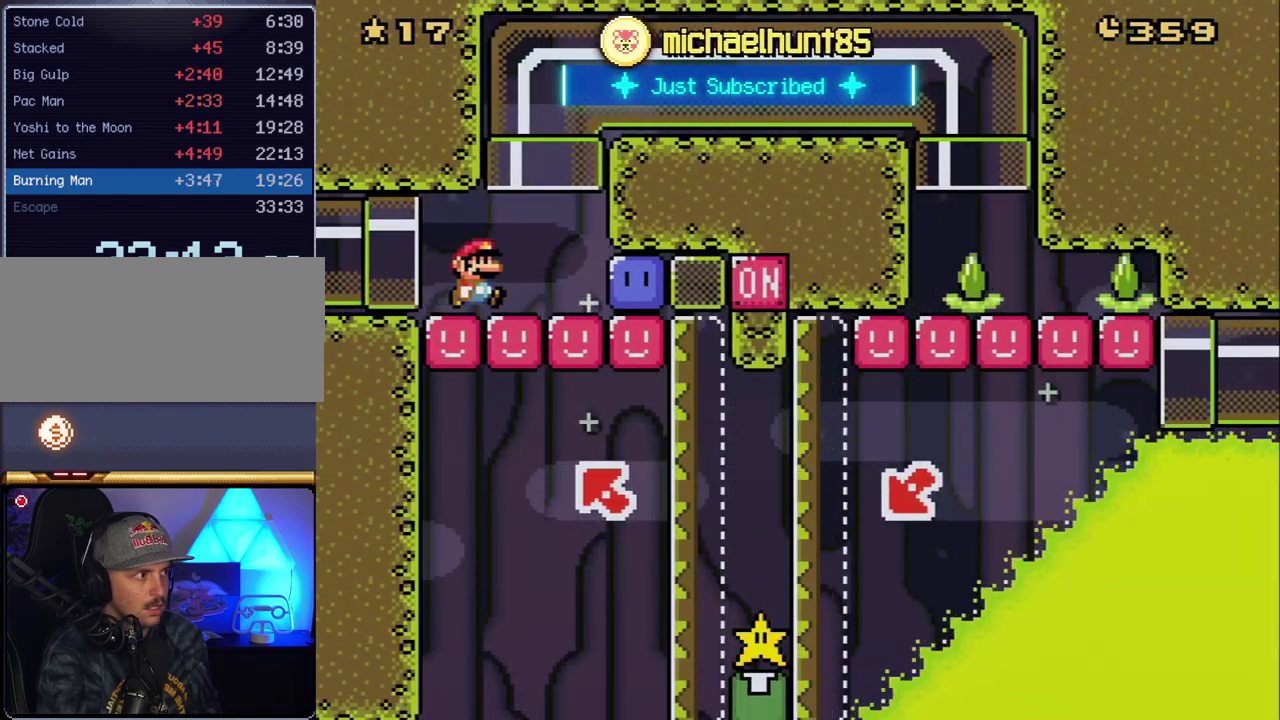
{"buttons": ["Y", "DPAD_LEFT"], "events": [[233, "Y", "up"], [367, "Y", "down"], [417, "DPAD_RIGHT", "up"], [450, "DPAD_LEFT", "down"]]}
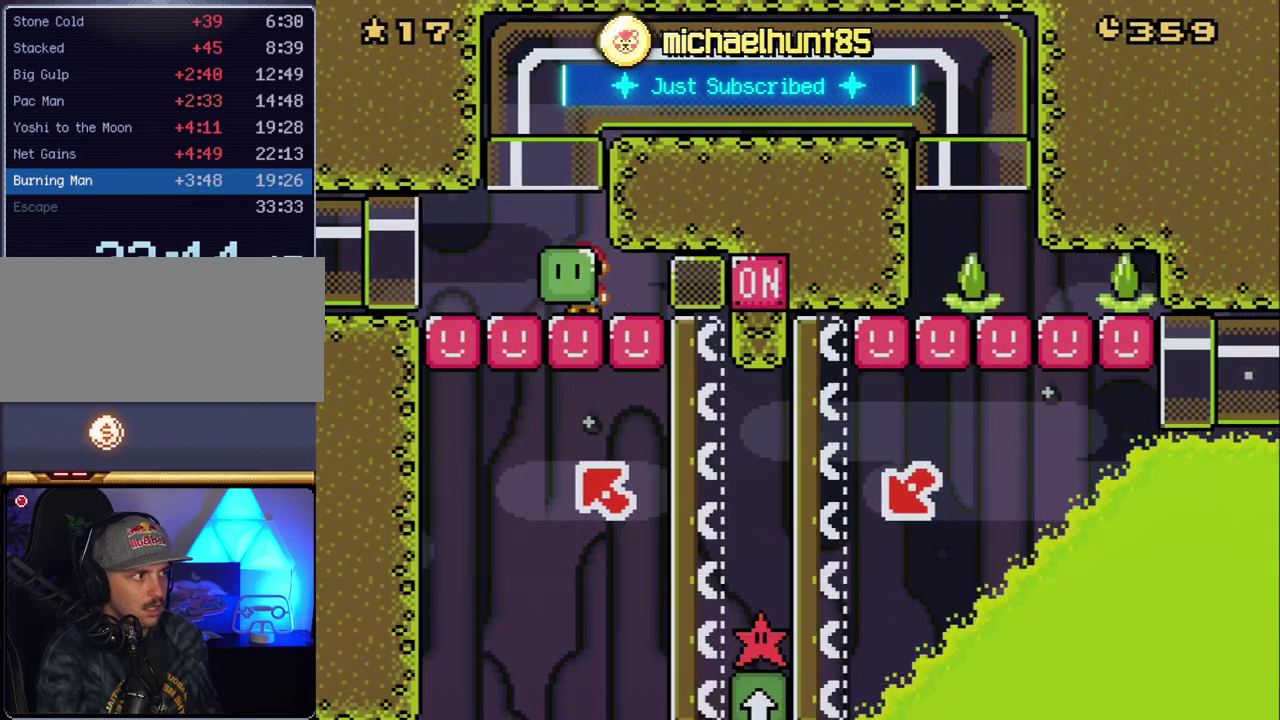
{"buttons": ["B", "Y", "DPAD_UP", "DPAD_LEFT"], "events": [[200, "DPAD_LEFT", "up"], [200, "DPAD_RIGHT", "down"], [300, "Y", "up"], [383, "DPAD_RIGHT", "up"], [417, "DPAD_LEFT", "down"], [450, "B", "down"], [450, "DPAD_UP", "down"], [450, "Y", "down"]]}
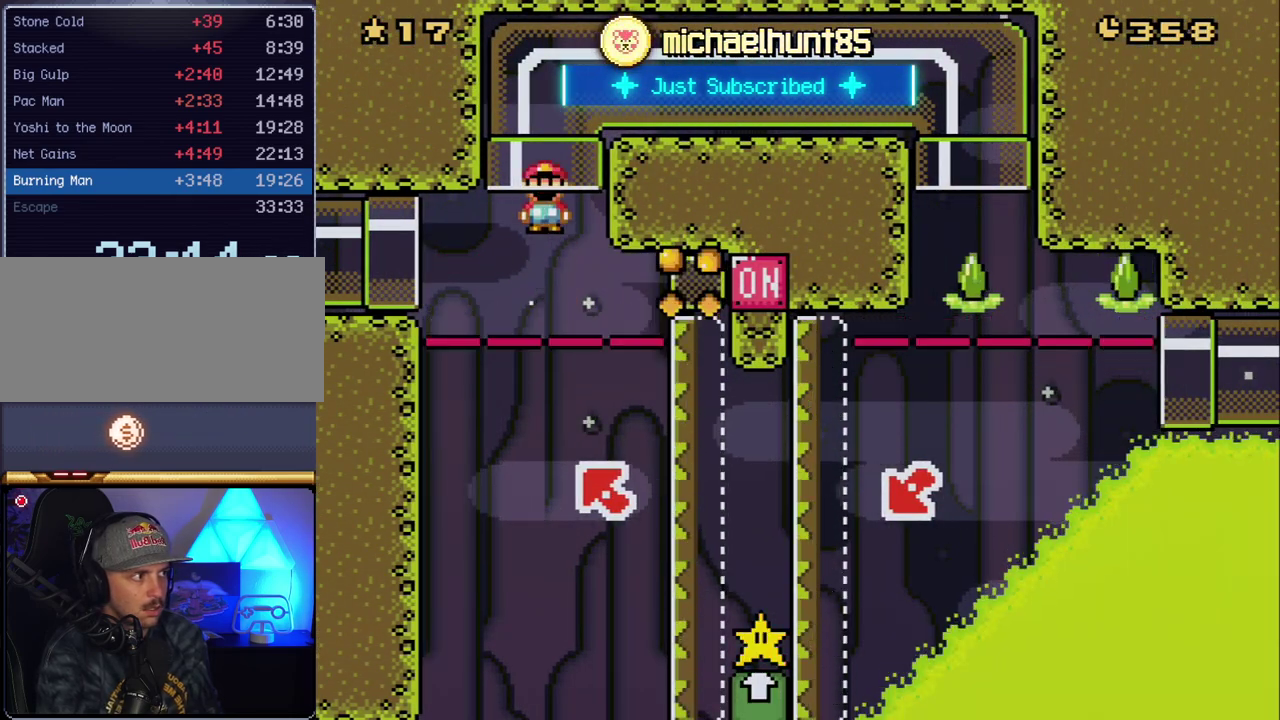
{"buttons": ["B", "Y", "DPAD_UP", "DPAD_LEFT"], "events": [[50, "DPAD_LEFT", "up"], [117, "DPAD_LEFT", "down"], [233, "DPAD_UP", "up"], [350, "DPAD_UP", "down"]]}
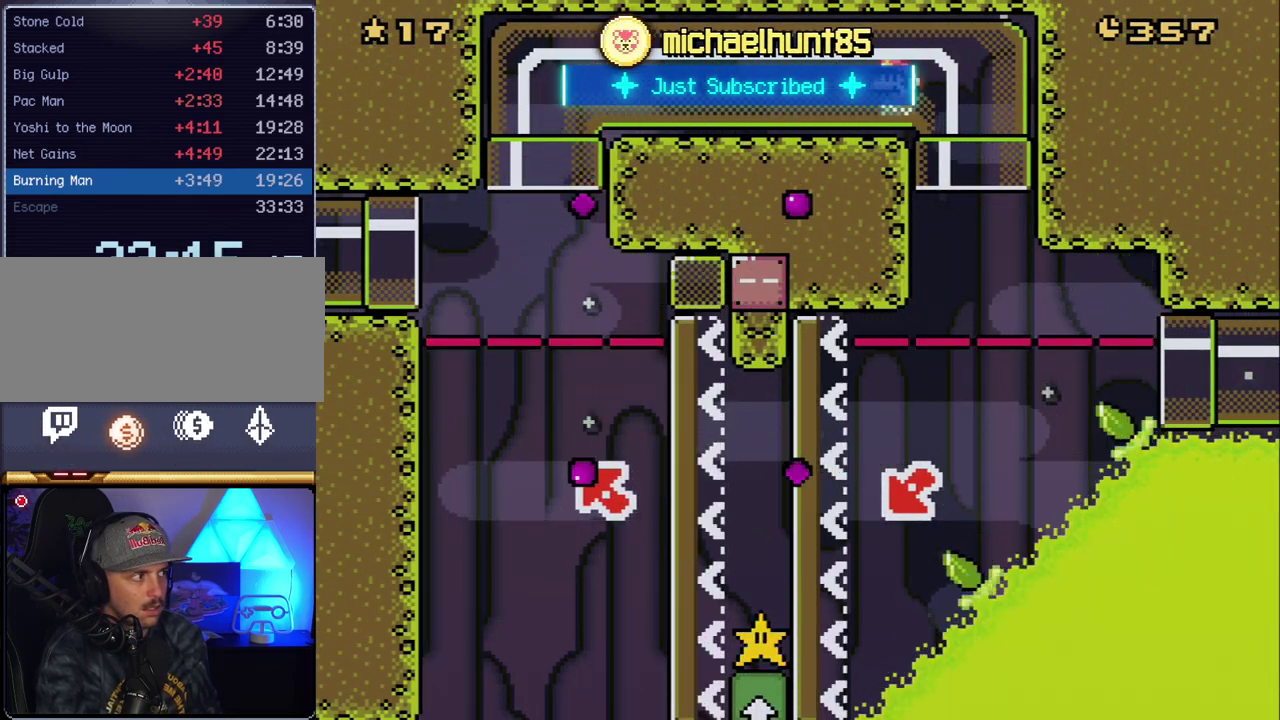
{"buttons": ["B", "Y", "DPAD_UP", "DPAD_LEFT"], "events": []}
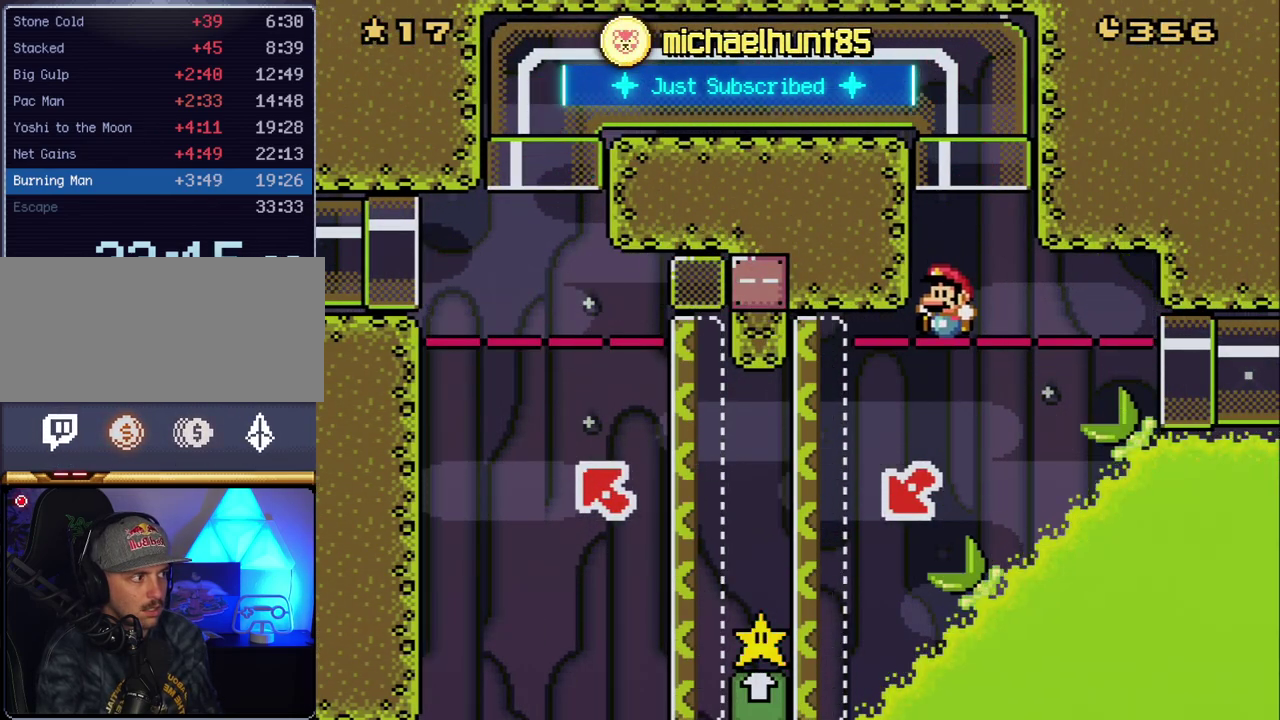
{"buttons": ["B", "Y", "DPAD_UP", "DPAD_LEFT"], "events": []}
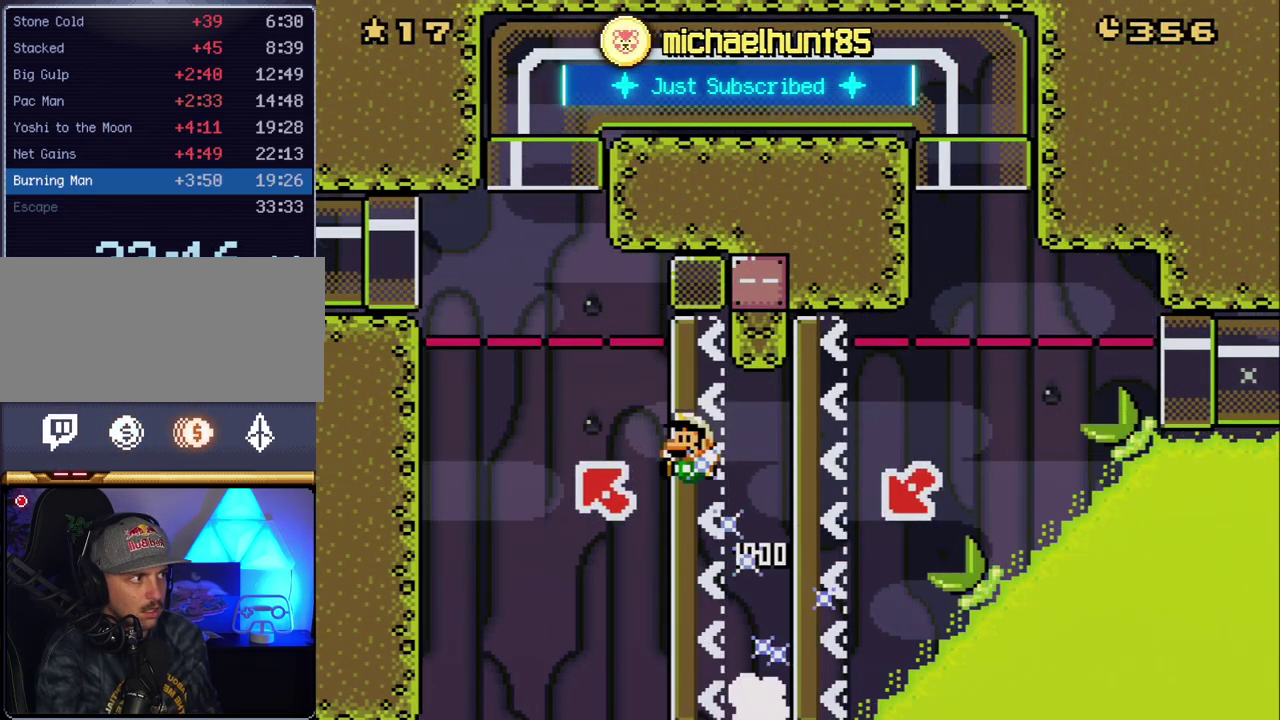
{"buttons": ["B", "Y"], "events": [[383, "DPAD_LEFT", "up"], [417, "DPAD_UP", "up"]]}
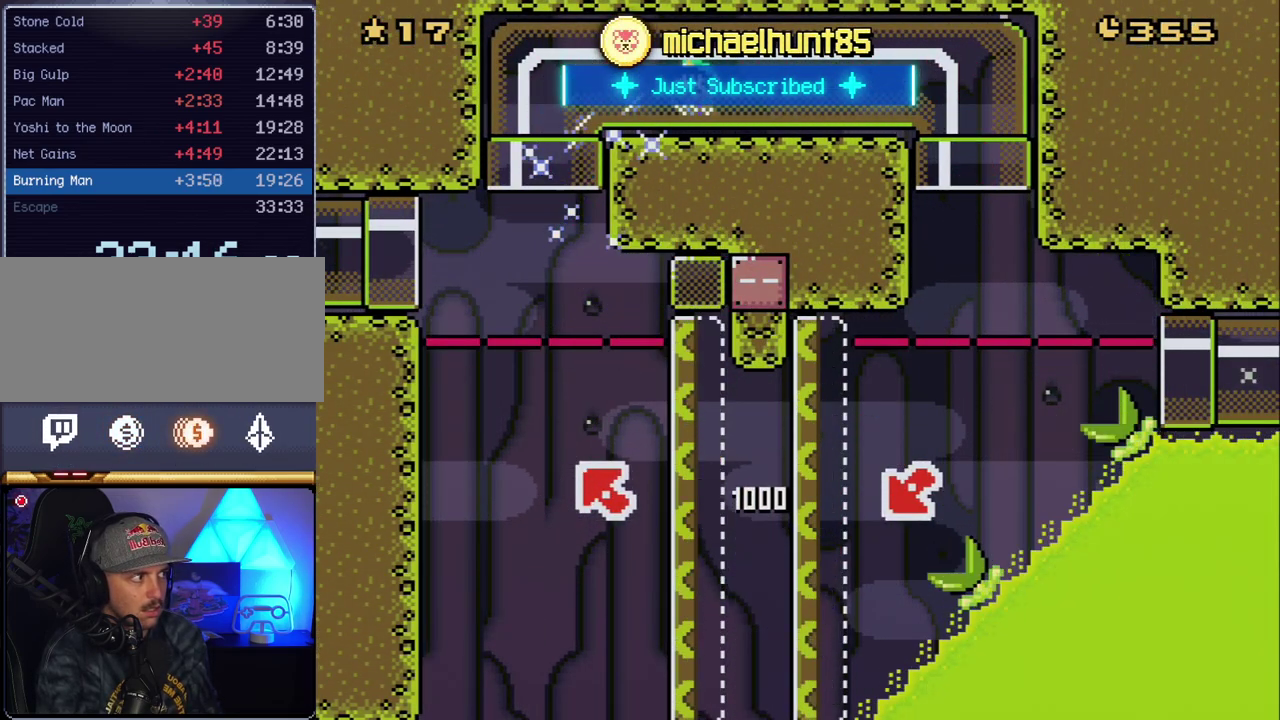
{"buttons": ["Y"], "events": [[333, "B", "up"]]}
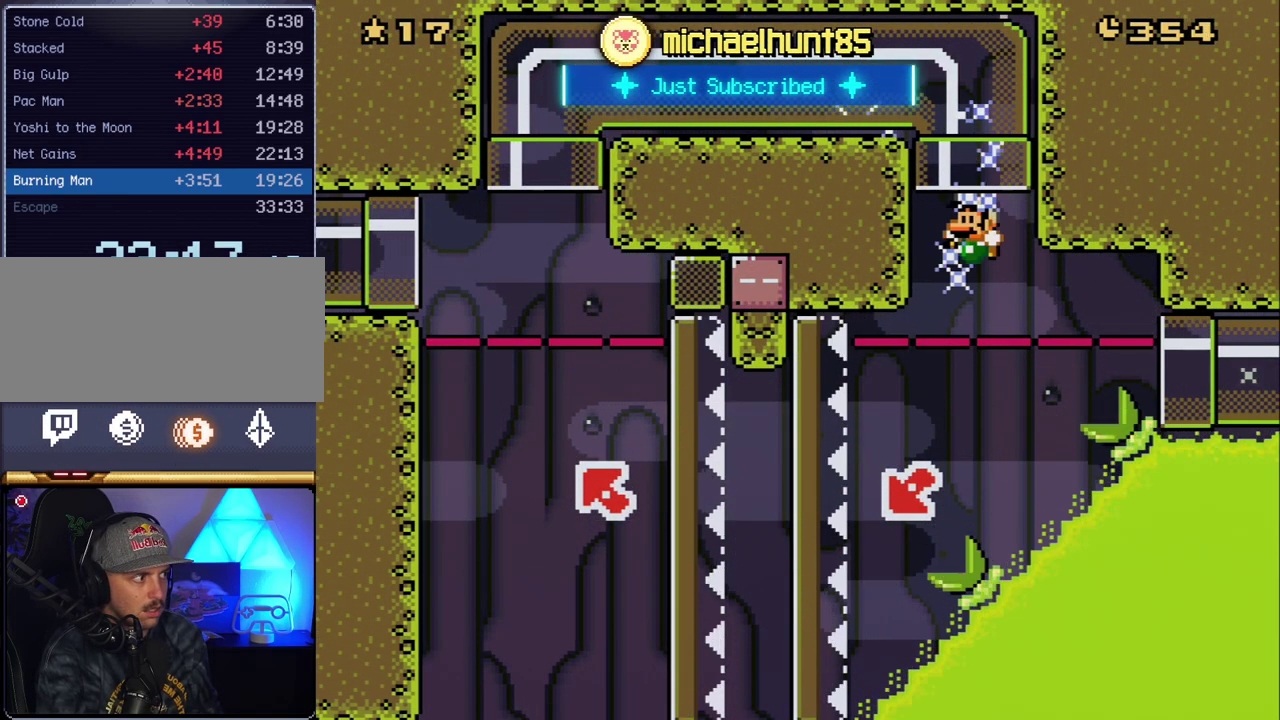
{"buttons": ["B", "Y", "DPAD_RIGHT"], "events": [[417, "DPAD_RIGHT", "down"], [450, "B", "down"]]}
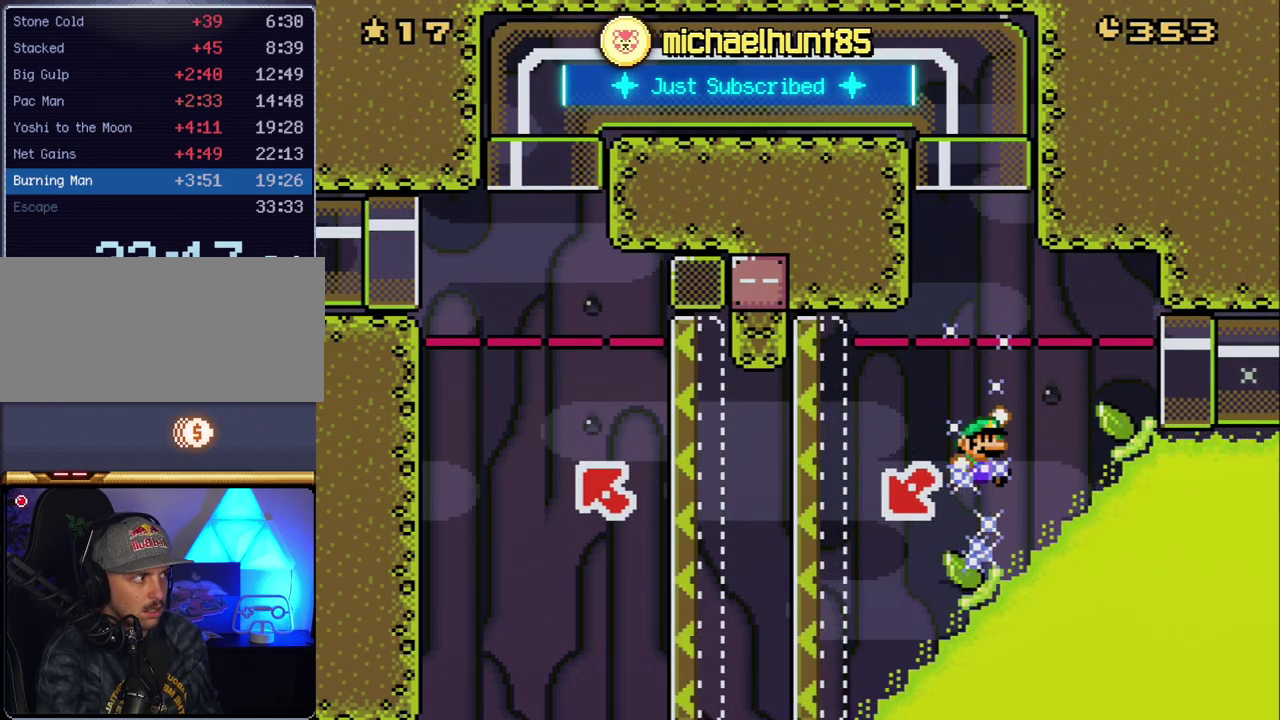
{"buttons": ["B", "Y", "DPAD_RIGHT"], "events": [[117, "B", "up"], [167, "B", "down"]]}
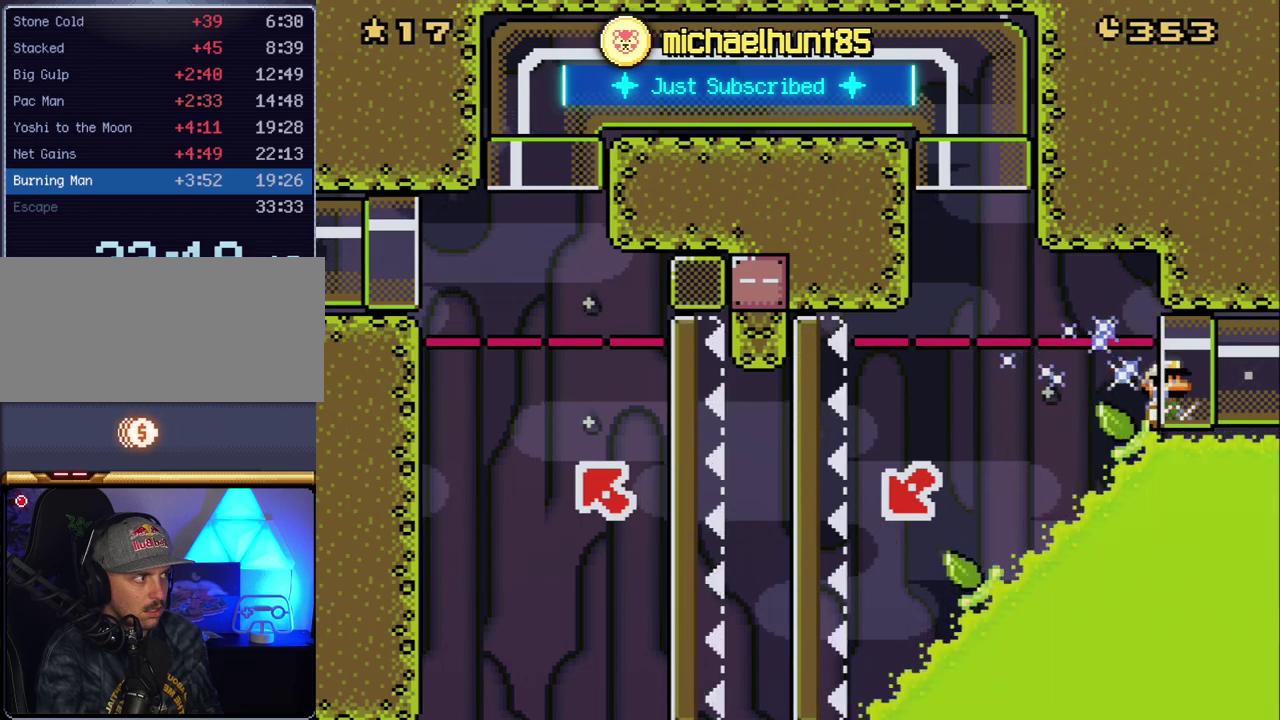
{"buttons": ["Y"], "events": [[133, "B", "up"], [367, "DPAD_RIGHT", "up"]]}
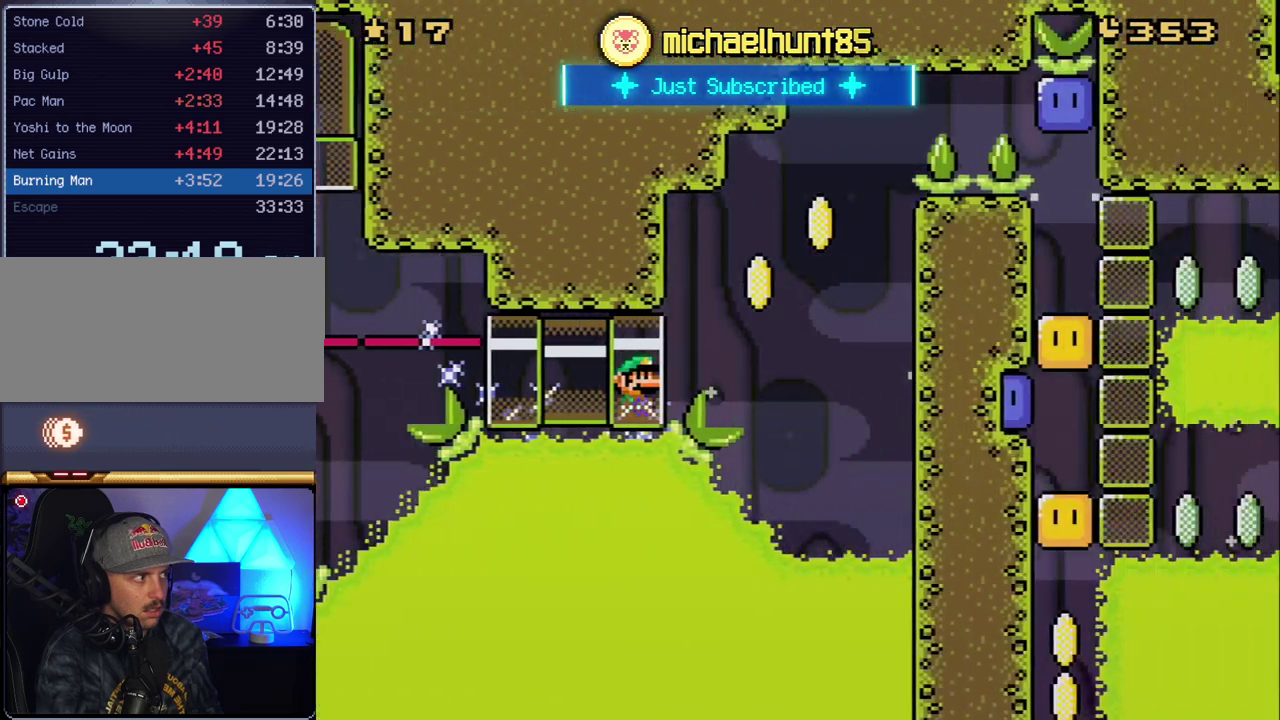
{"buttons": ["Y", "DPAD_RIGHT"], "events": [[400, "DPAD_RIGHT", "down"]]}
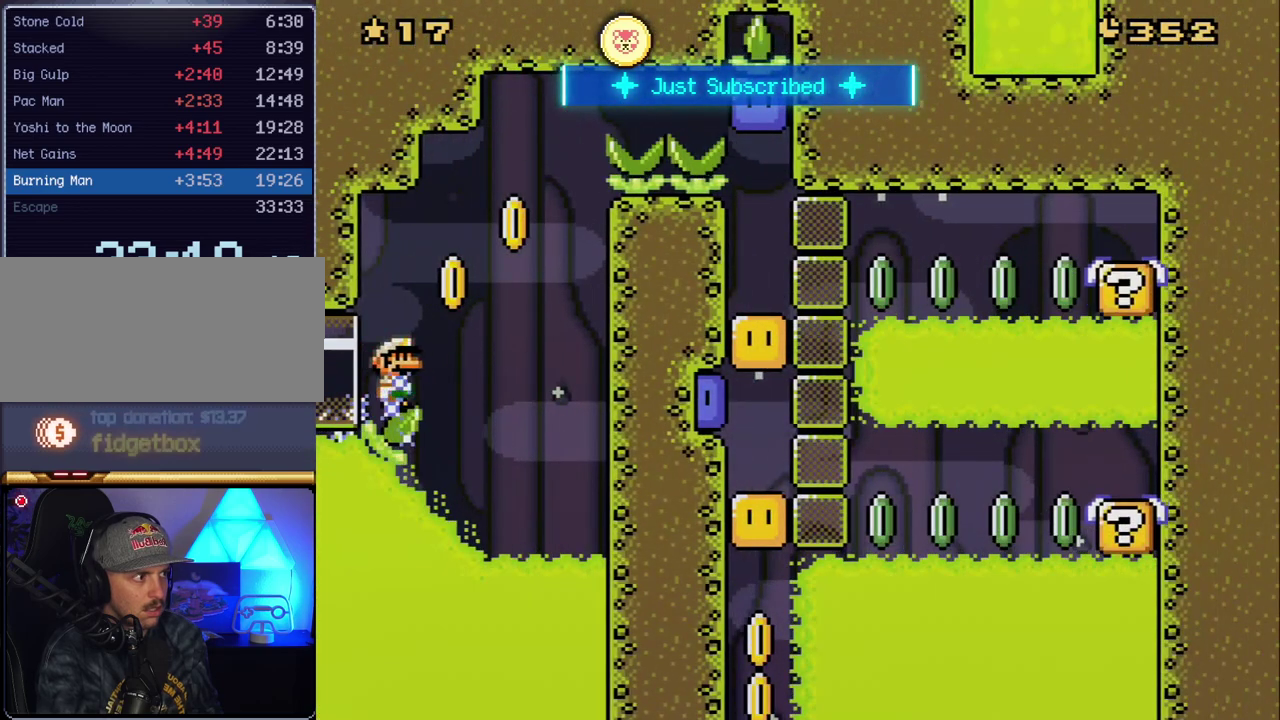
{"buttons": ["B", "Y", "DPAD_RIGHT"], "events": [[117, "B", "down"]]}
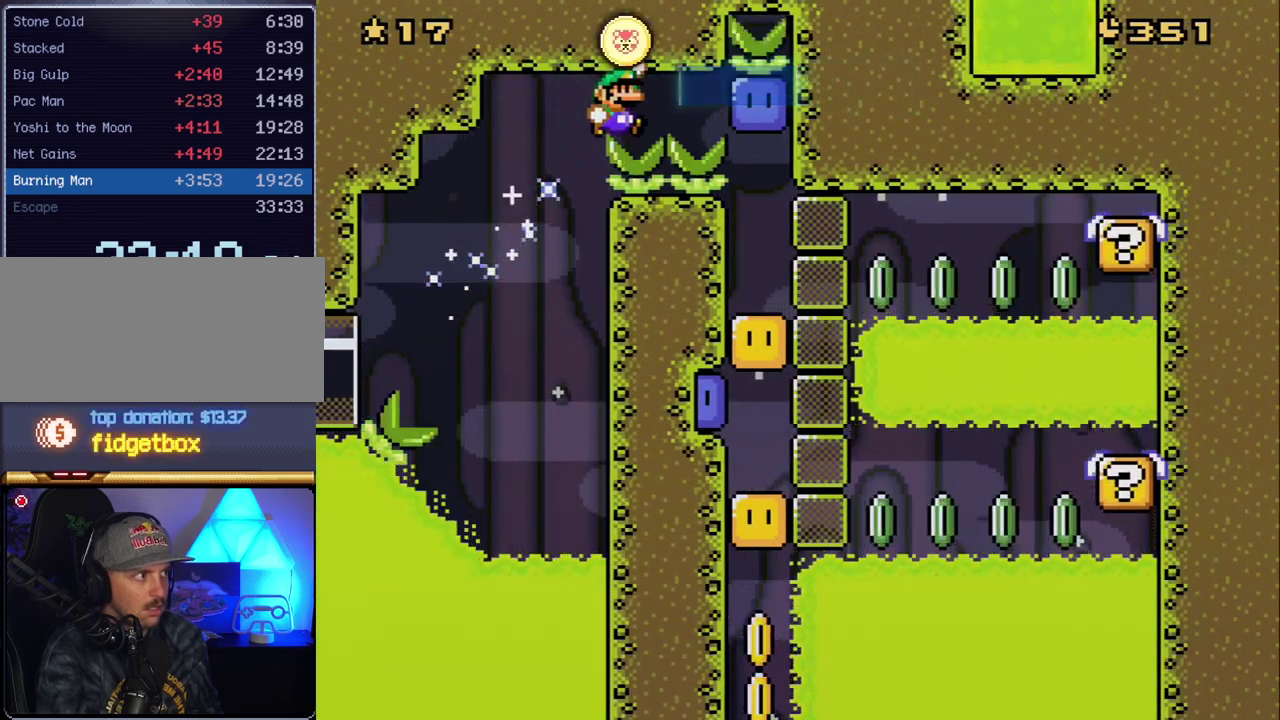
{"buttons": ["Y"], "events": [[200, "B", "up"], [200, "DPAD_RIGHT", "up"], [200, "Y", "up"], [300, "Y", "down"]]}
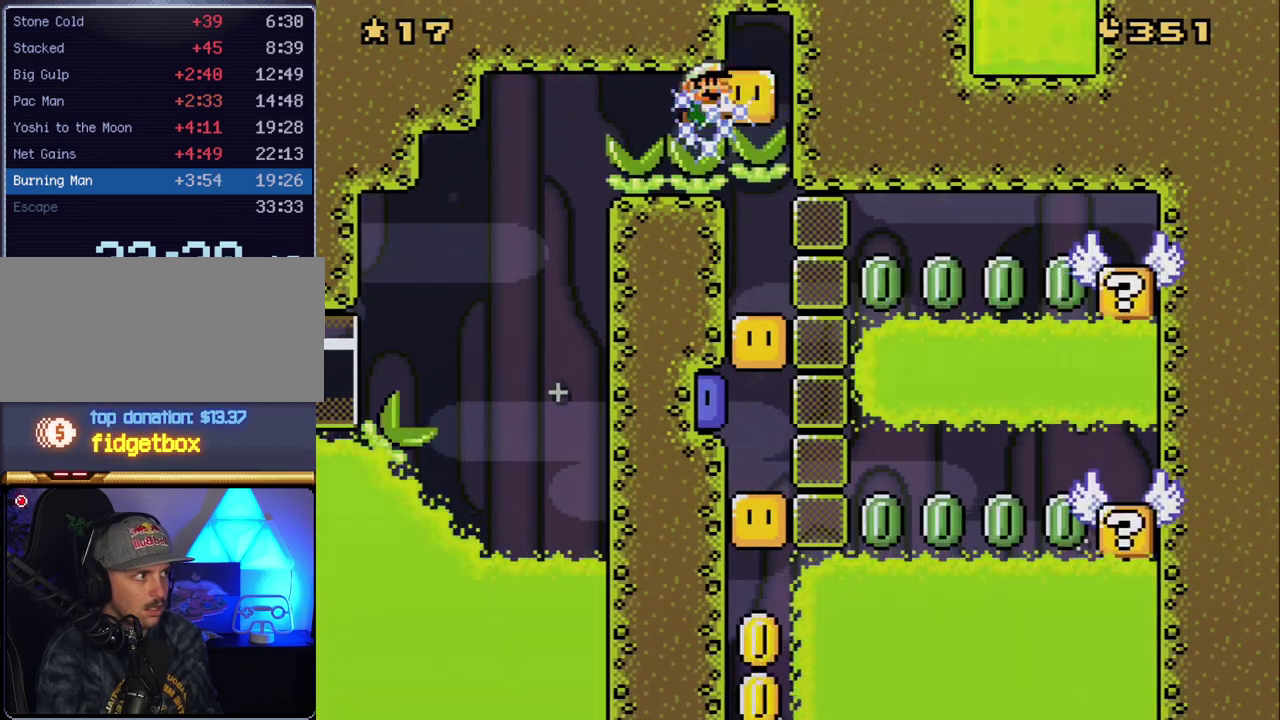
{"buttons": ["Y", "DPAD_RIGHT"], "events": [[17, "DPAD_RIGHT", "down"], [267, "DPAD_RIGHT", "up"], [483, "DPAD_RIGHT", "down"]]}
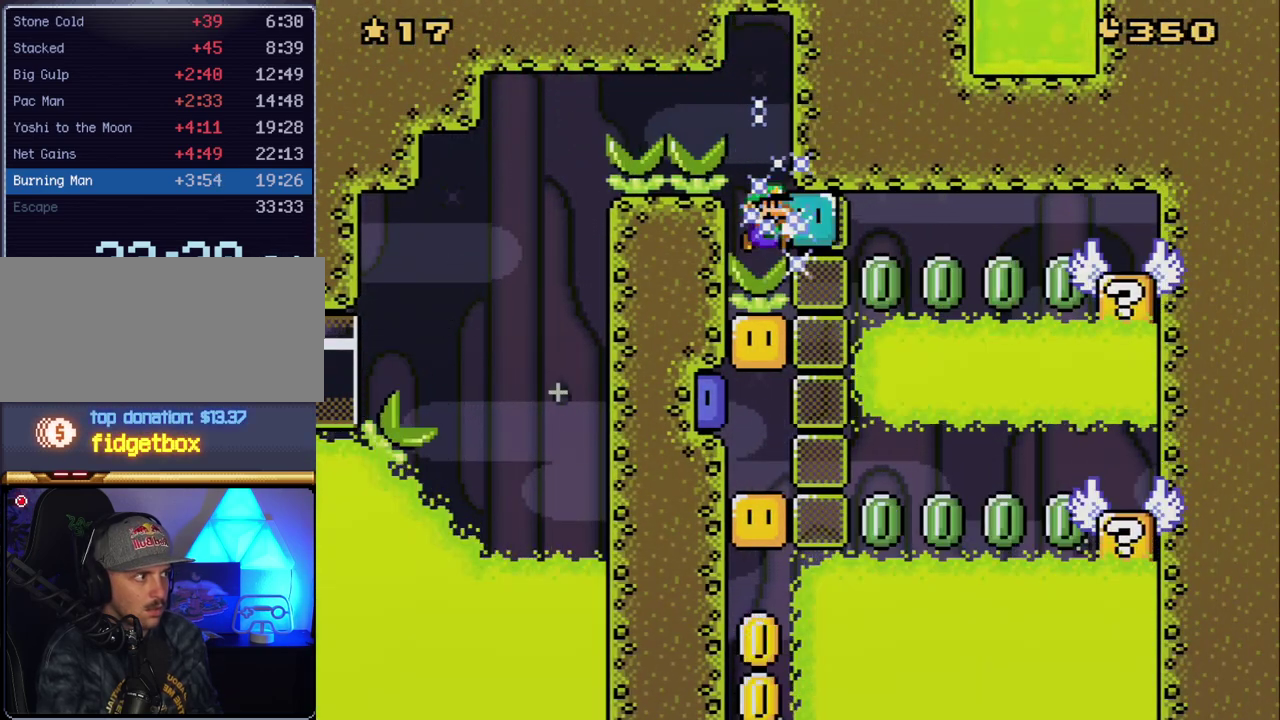
{"buttons": ["Y"], "events": [[83, "Y", "up"], [167, "Y", "down"], [233, "DPAD_RIGHT", "up"], [300, "DPAD_LEFT", "down"], [367, "DPAD_LEFT", "up"]]}
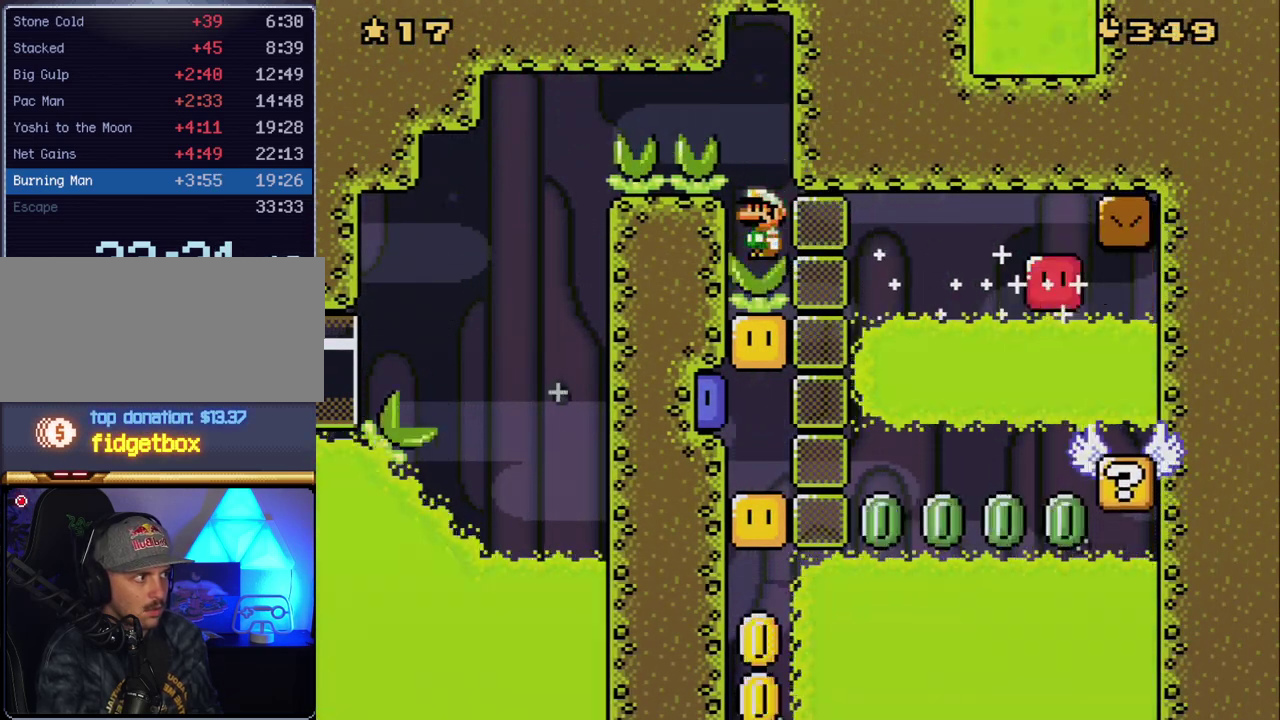
{"buttons": [], "events": [[383, "Y", "up"]]}
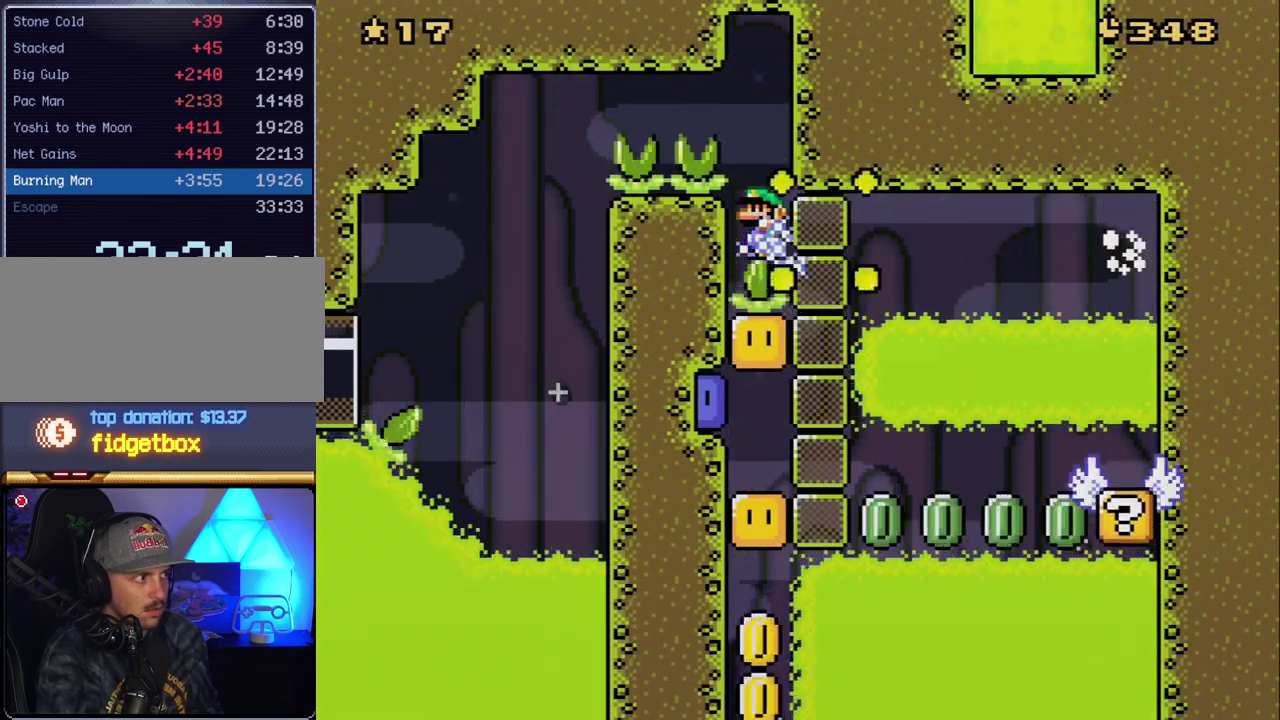
{"buttons": ["DPAD_LEFT"], "events": [[417, "DPAD_LEFT", "down"]]}
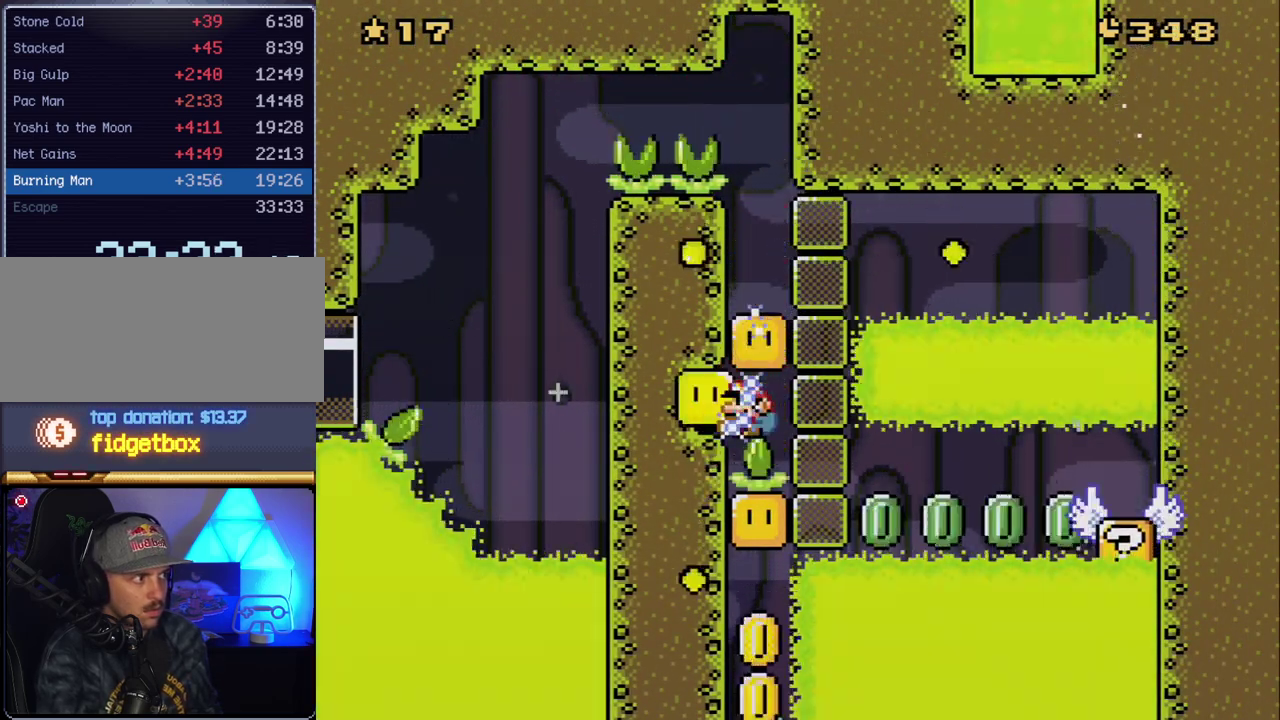
{"buttons": ["DPAD_LEFT"], "events": [[50, "Y", "down"], [133, "DPAD_LEFT", "up"], [133, "DPAD_RIGHT", "down"], [300, "Y", "up"], [333, "DPAD_RIGHT", "up"], [383, "DPAD_LEFT", "down"]]}
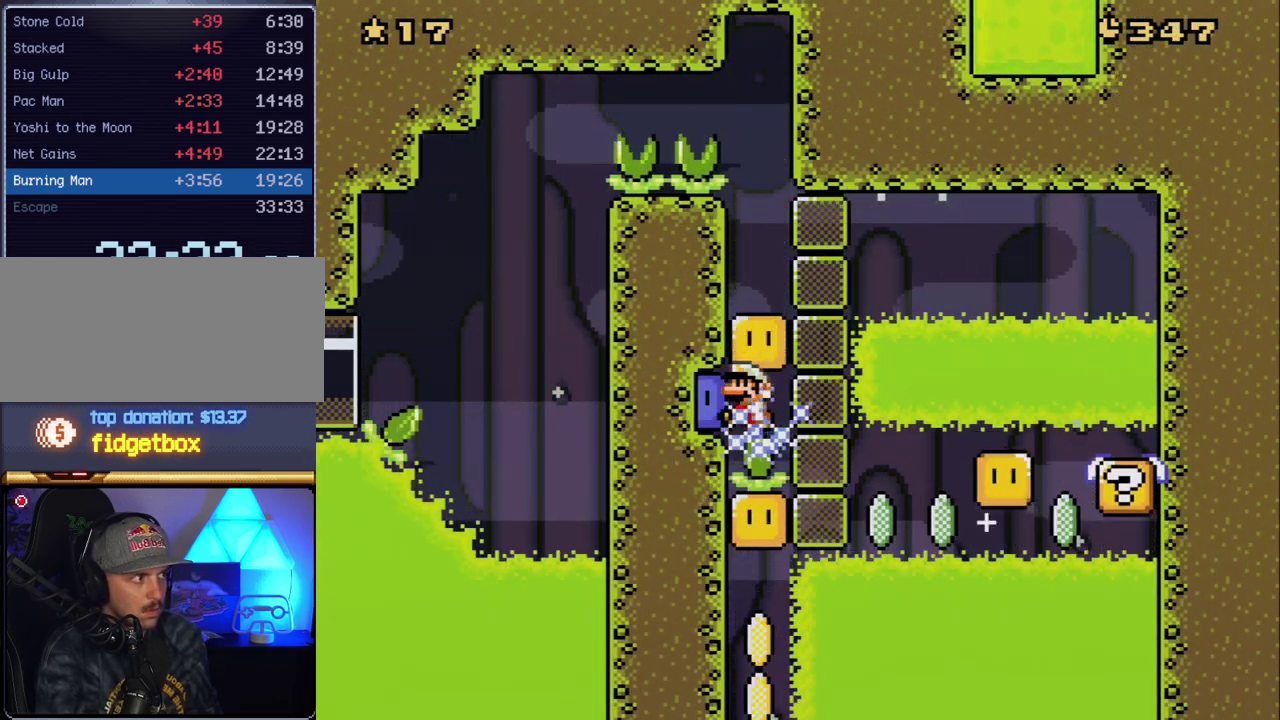
{"buttons": ["Y"], "events": [[133, "Y", "down"], [200, "DPAD_LEFT", "up"], [333, "DPAD_RIGHT", "down"], [417, "DPAD_RIGHT", "up"]]}
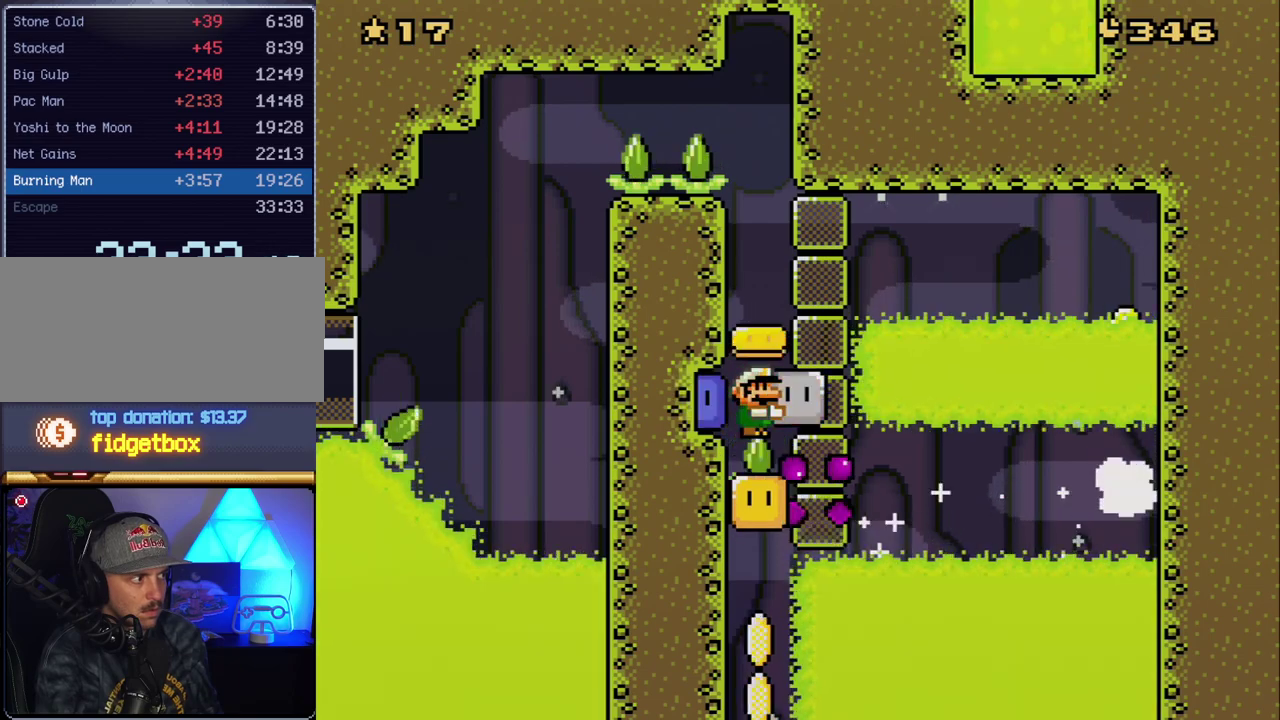
{"buttons": ["Y"], "events": []}
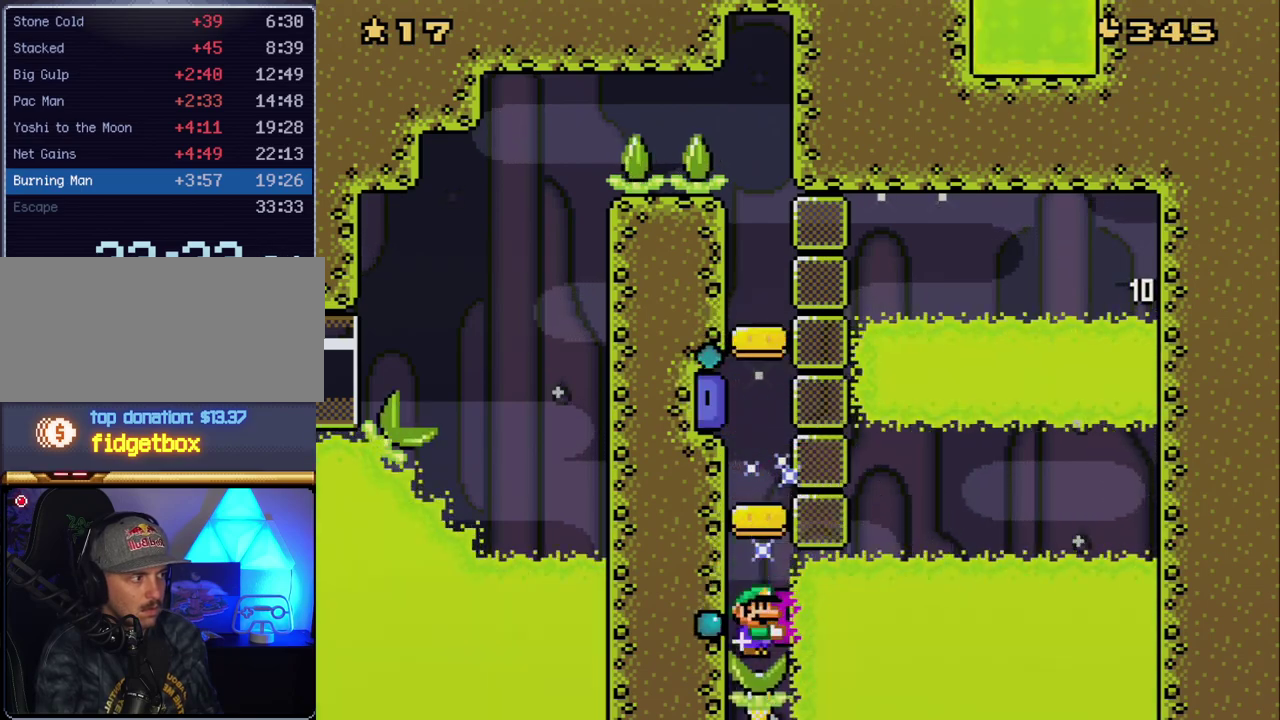
{"buttons": ["Y"], "events": []}
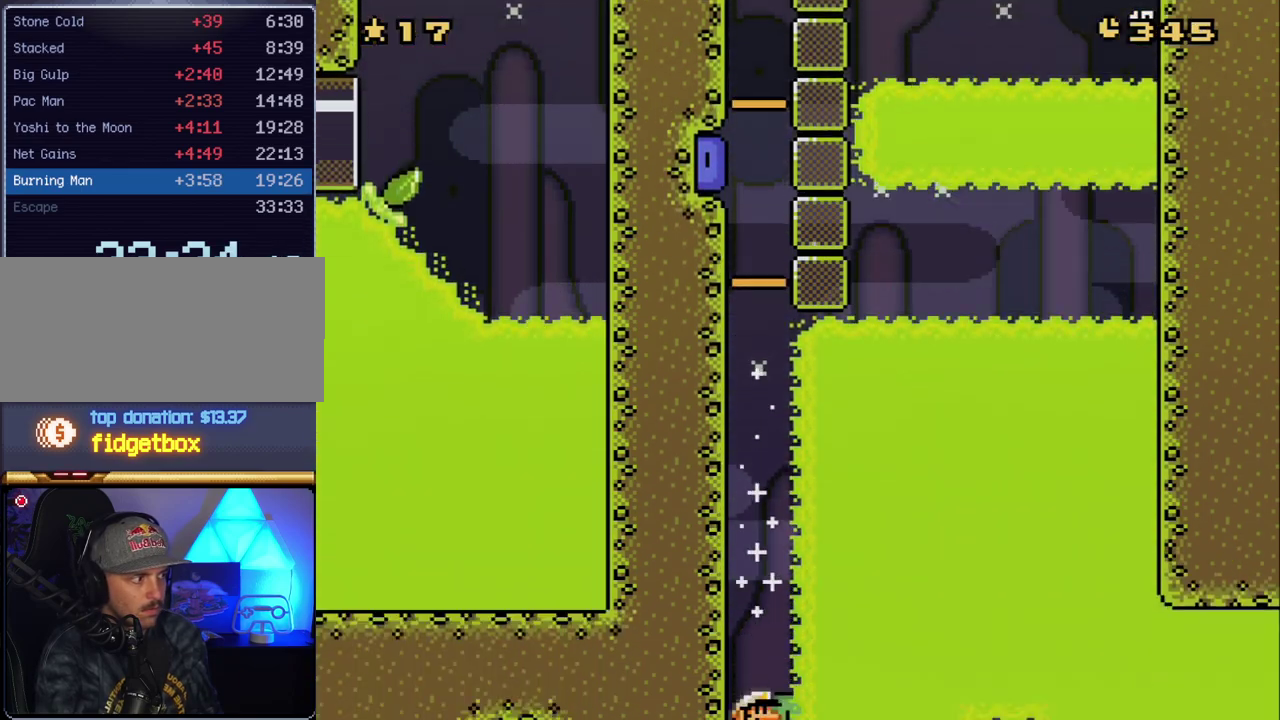
{"buttons": ["Y"], "events": []}